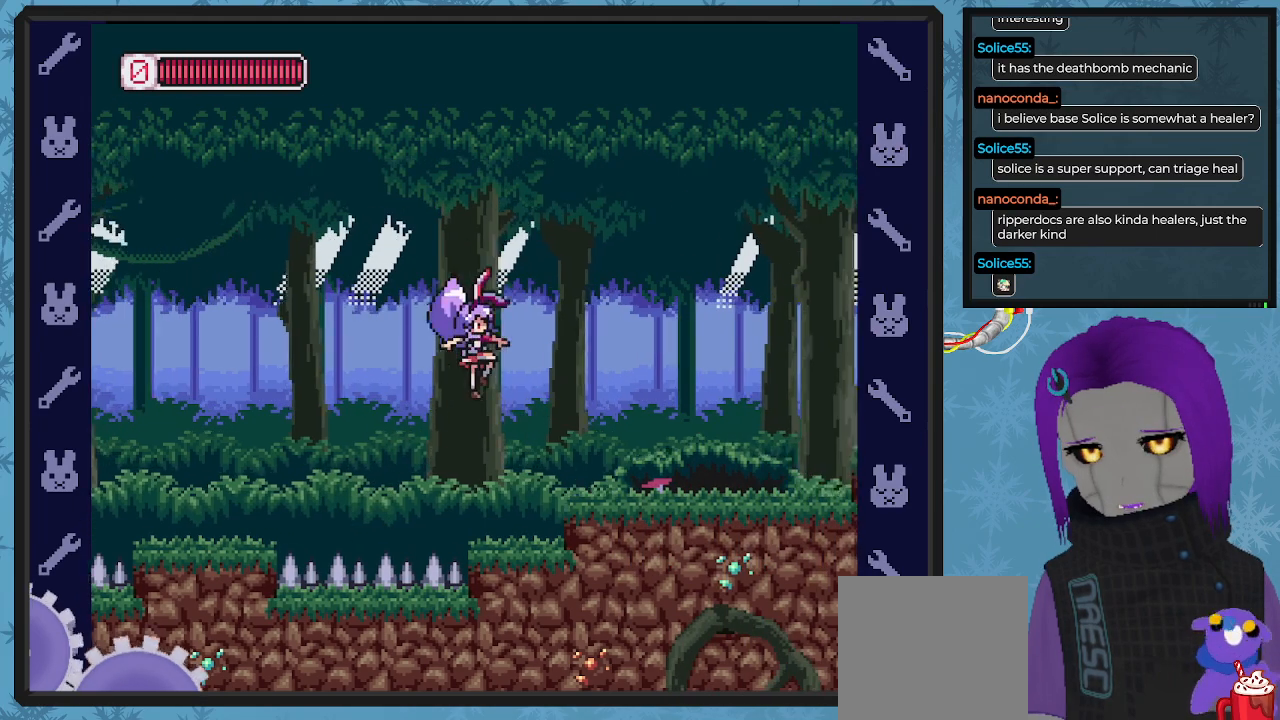
Gameplay with a controller (Xbox layout); each line is a JSON object with the inputs held at the frame after it. "events" lists button and stick changes between this image and that frame as [ms after this image, input, new state], when the widget could be followed in between. Not read: right_stick.
{"buttons": ["DPAD_RIGHT"], "left_stick": "center", "events": [[167, "DPAD_RIGHT", "up"], [333, "A", "down"], [400, "DPAD_RIGHT", "down"], [467, "A", "up"]]}
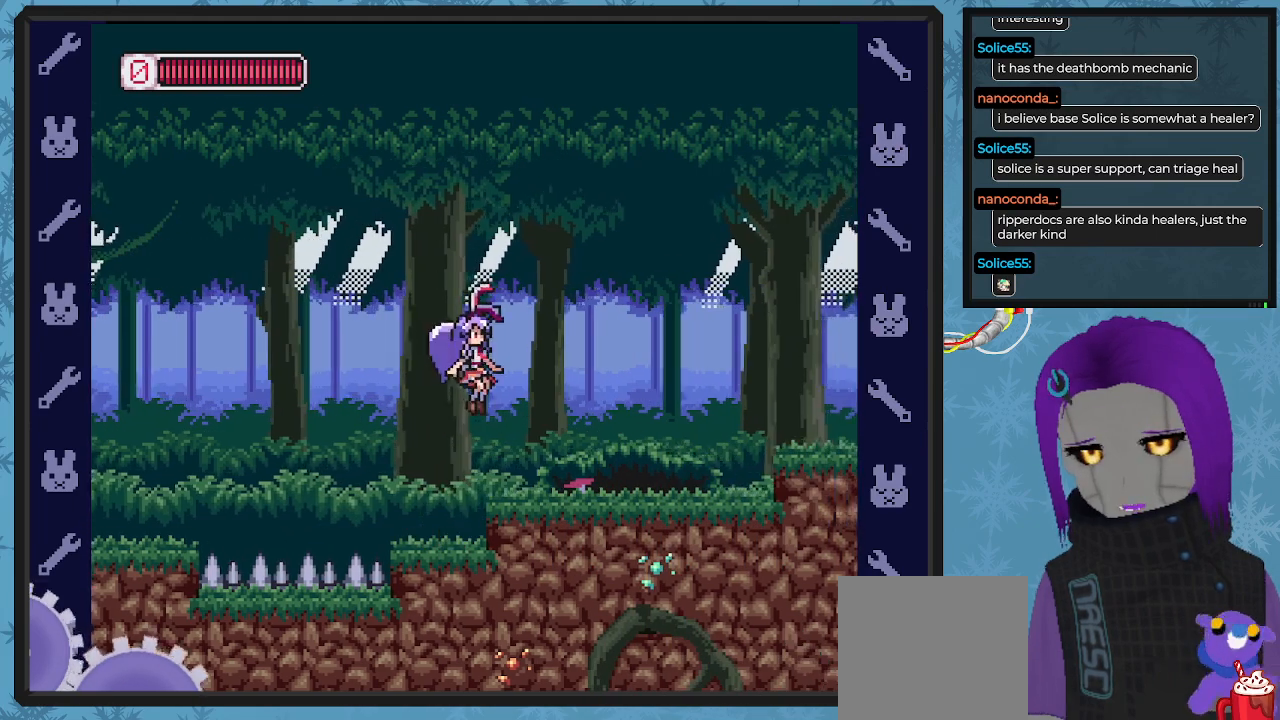
{"buttons": ["X"], "left_stick": "center", "events": [[100, "X", "down"], [200, "DPAD_RIGHT", "up"]]}
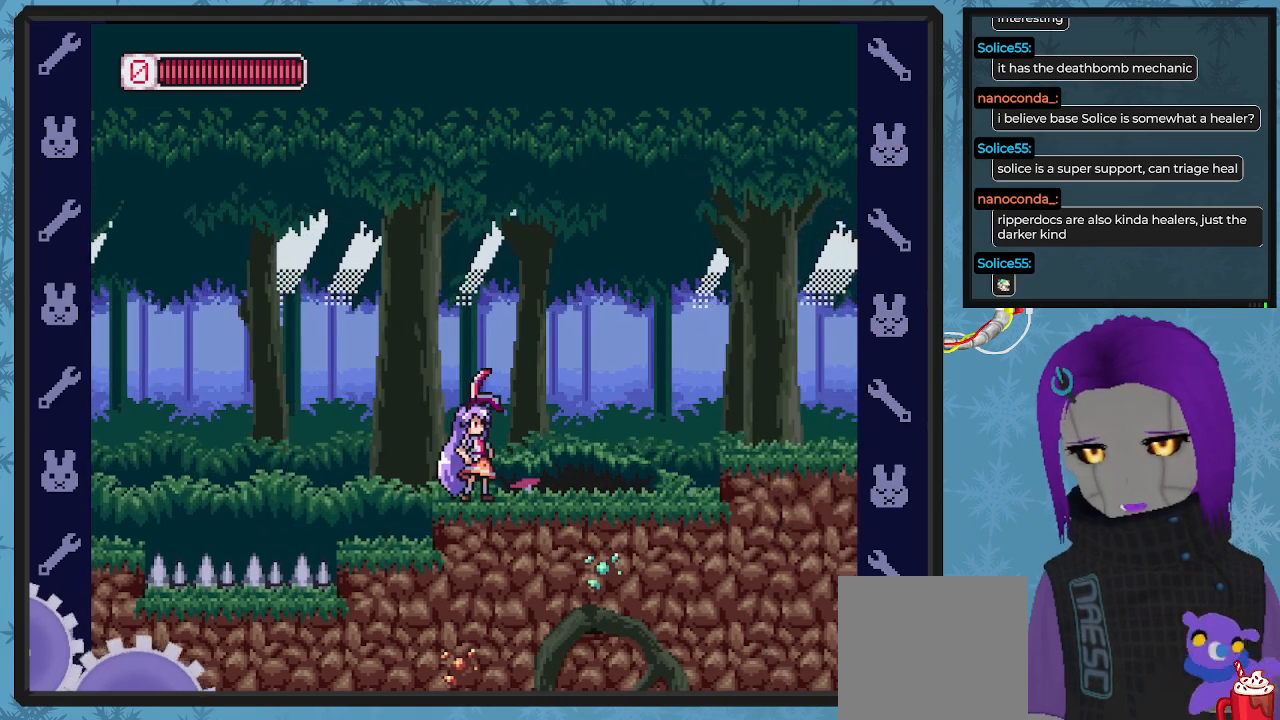
{"buttons": ["X"], "left_stick": "center", "events": []}
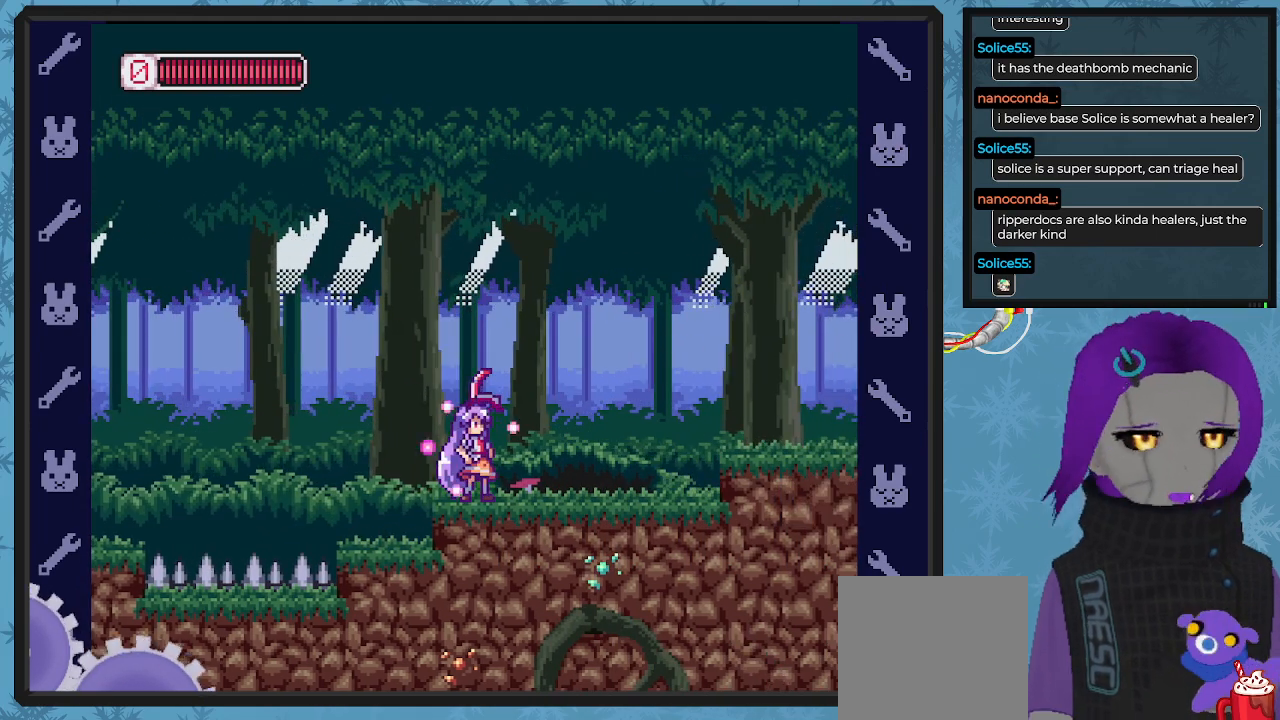
{"buttons": ["X"], "left_stick": "center", "events": []}
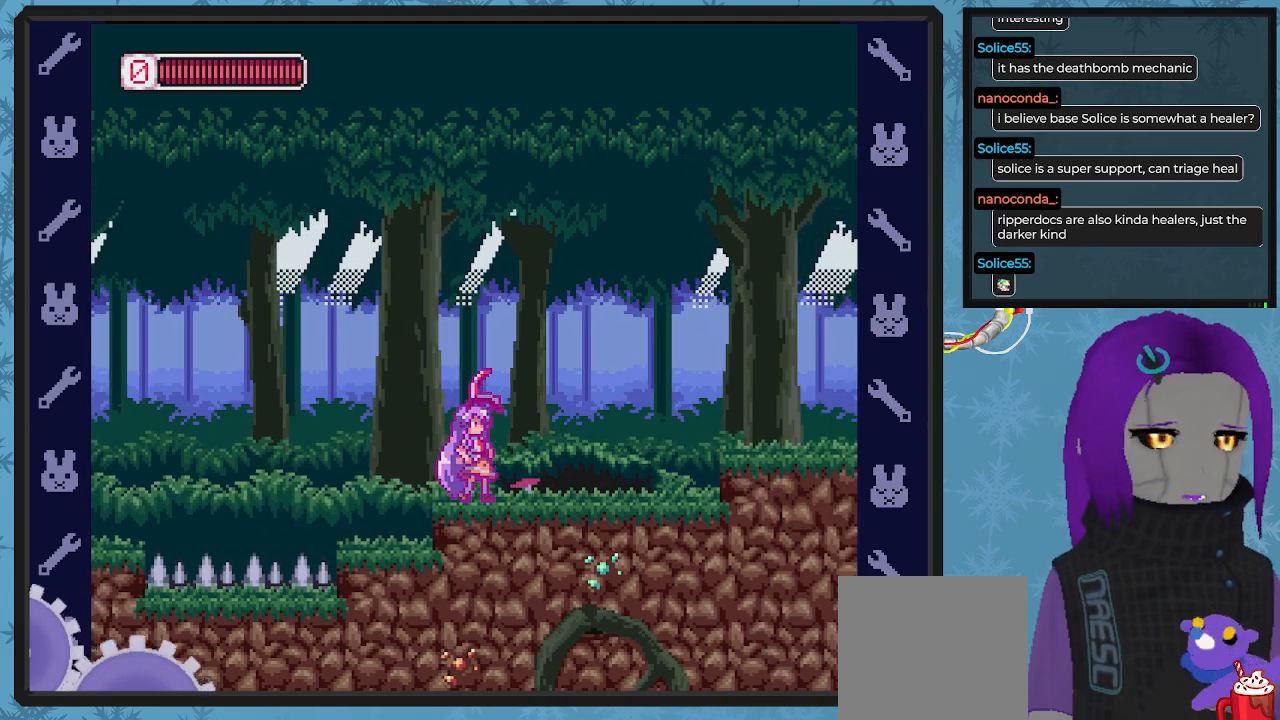
{"buttons": ["X", "DPAD_RIGHT"], "left_stick": "center", "events": [[200, "DPAD_RIGHT", "down"]]}
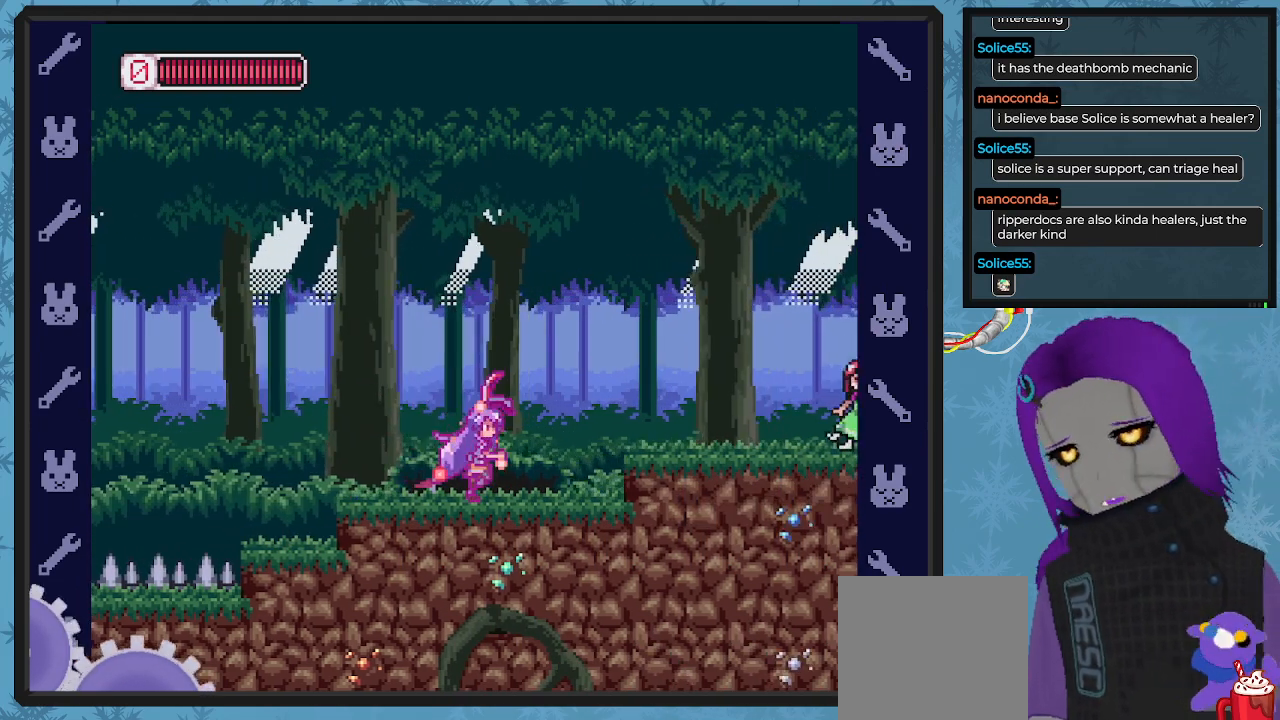
{"buttons": ["A", "X", "DPAD_RIGHT"], "left_stick": "center", "events": [[133, "DPAD_RIGHT", "up"], [367, "DPAD_RIGHT", "down"], [433, "A", "down"]]}
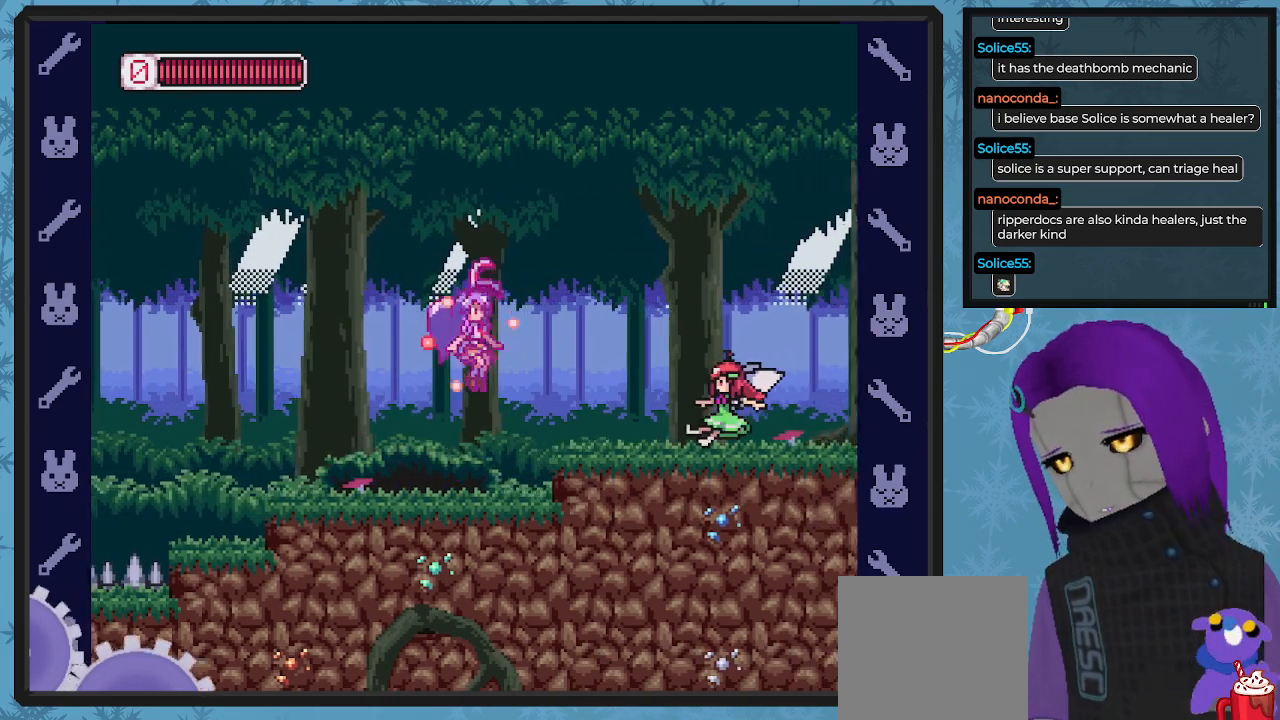
{"buttons": ["X"], "left_stick": "center", "events": [[33, "A", "up"], [33, "X", "up"], [200, "X", "down"], [267, "DPAD_RIGHT", "up"], [267, "X", "up"], [333, "X", "down"], [433, "X", "up"], [500, "X", "down"]]}
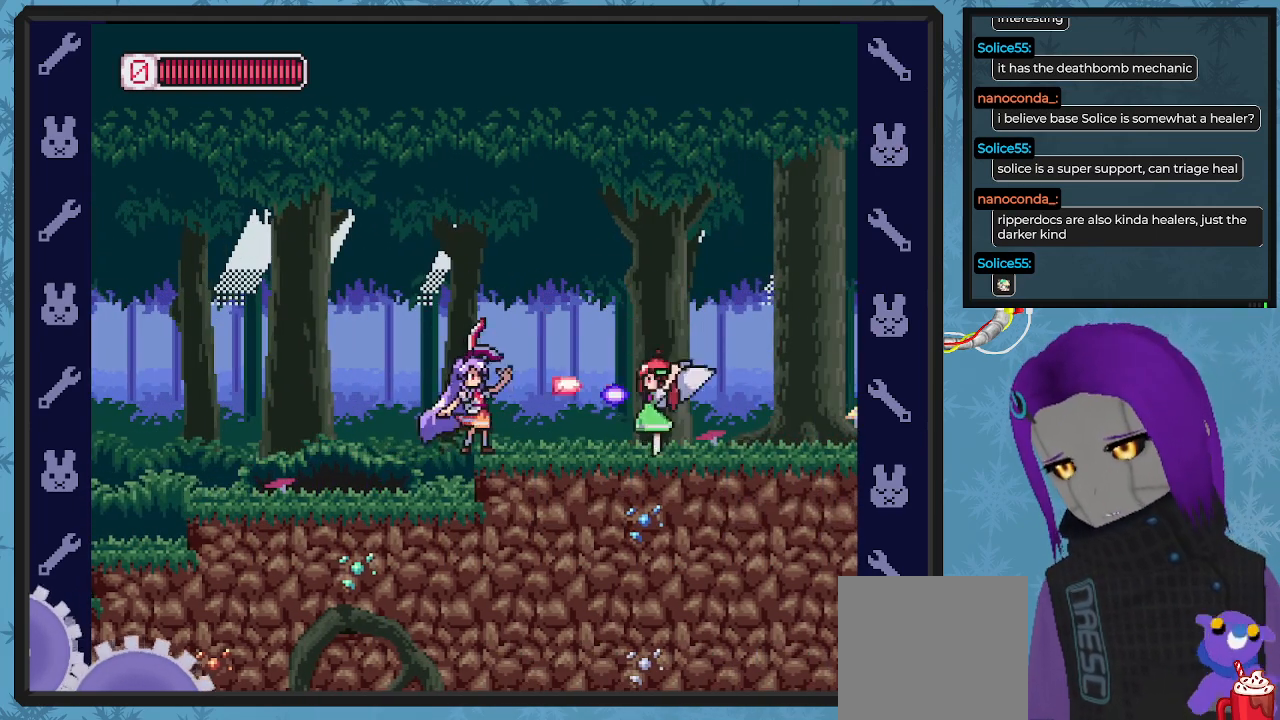
{"buttons": ["DPAD_LEFT"], "left_stick": "center", "events": [[67, "X", "up"], [133, "X", "down"], [200, "X", "up"], [267, "X", "down"], [333, "DPAD_LEFT", "down"], [367, "X", "up"]]}
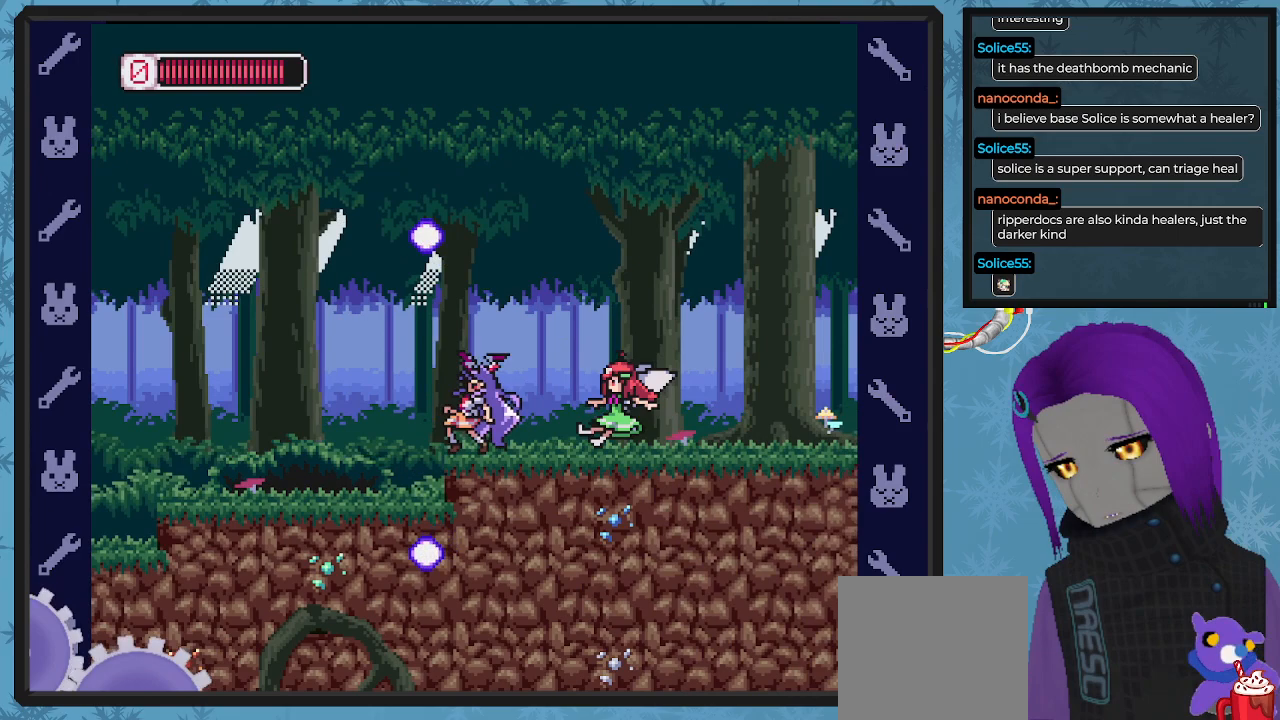
{"buttons": ["X"], "left_stick": "center", "events": [[167, "DPAD_UP", "down"], [233, "DPAD_LEFT", "up"], [267, "DPAD_UP", "up"], [300, "DPAD_RIGHT", "down"], [300, "X", "down"], [400, "X", "up"], [433, "DPAD_RIGHT", "up"], [467, "X", "down"]]}
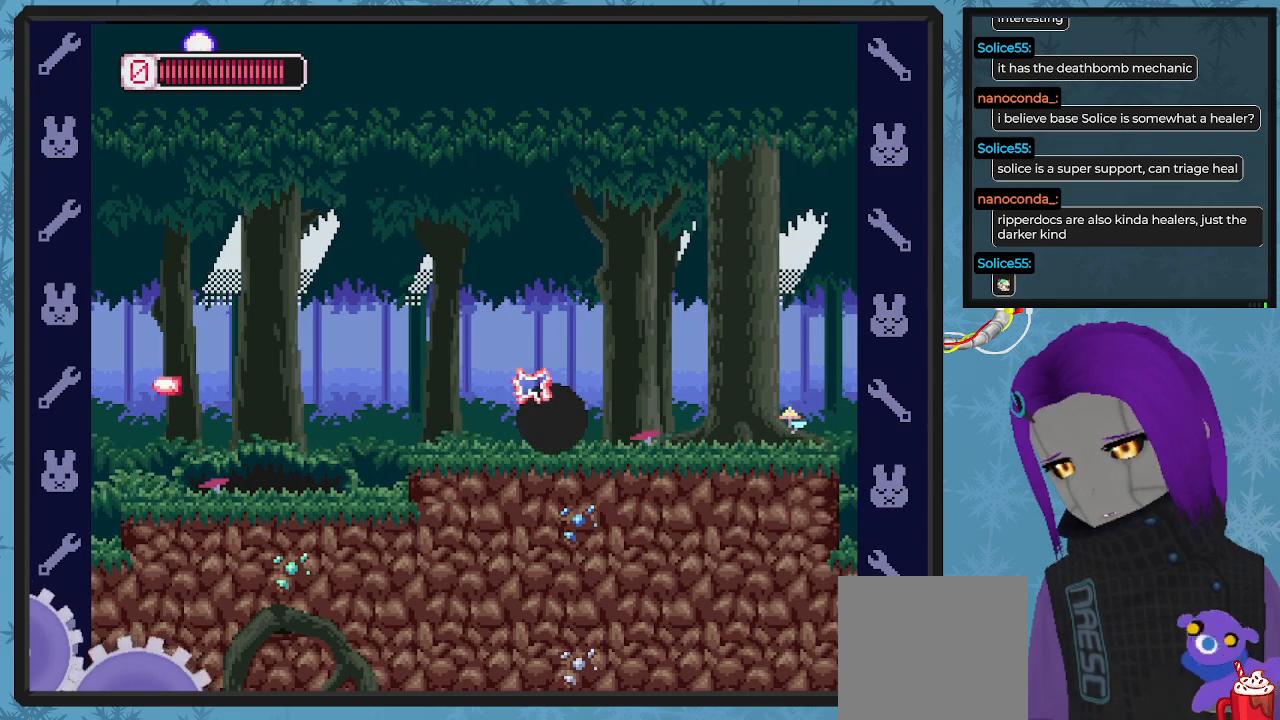
{"buttons": ["DPAD_UP", "DPAD_RIGHT"], "left_stick": "center", "events": [[33, "X", "up"], [100, "X", "down"], [167, "X", "up"], [267, "X", "down"], [300, "DPAD_RIGHT", "down"], [333, "X", "up"], [433, "X", "down"], [467, "DPAD_UP", "down"], [500, "X", "up"]]}
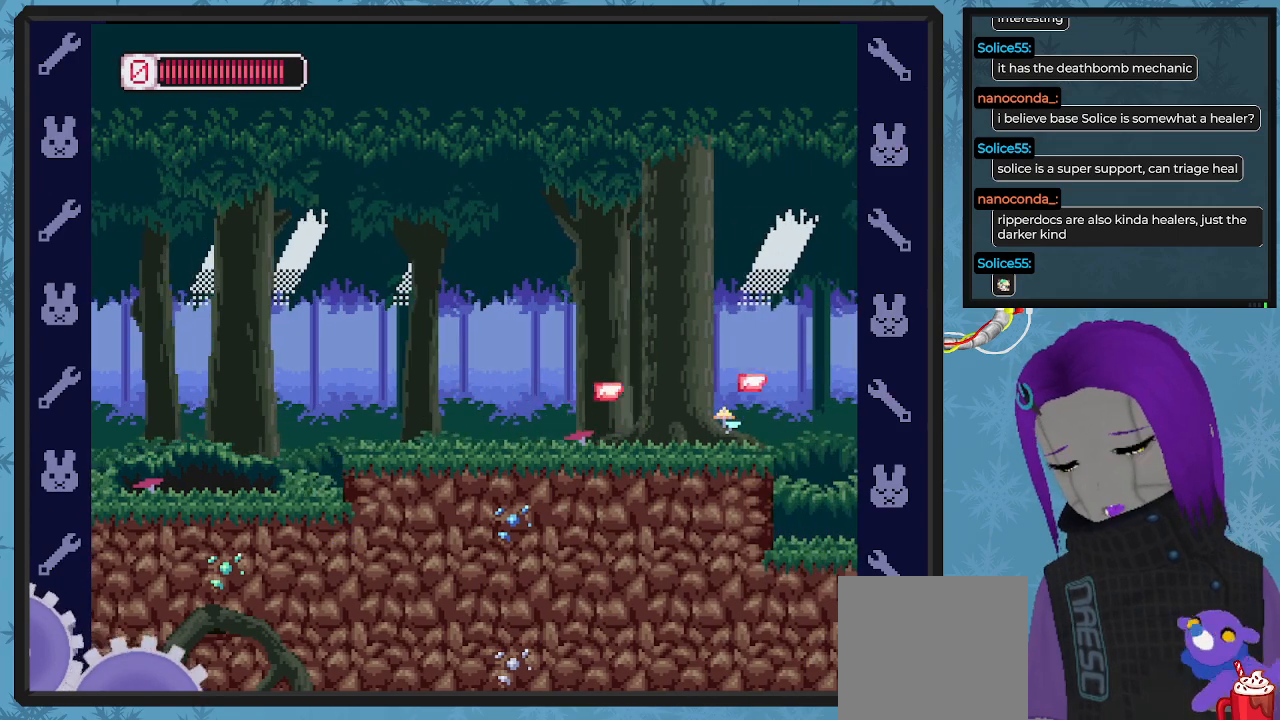
{"buttons": ["X", "DPAD_DOWN", "DPAD_RIGHT"], "left_stick": "center", "events": [[100, "X", "down"], [167, "X", "up"], [233, "X", "down"], [333, "X", "up"], [367, "DPAD_DOWN", "down"], [367, "DPAD_UP", "up"], [433, "X", "down"]]}
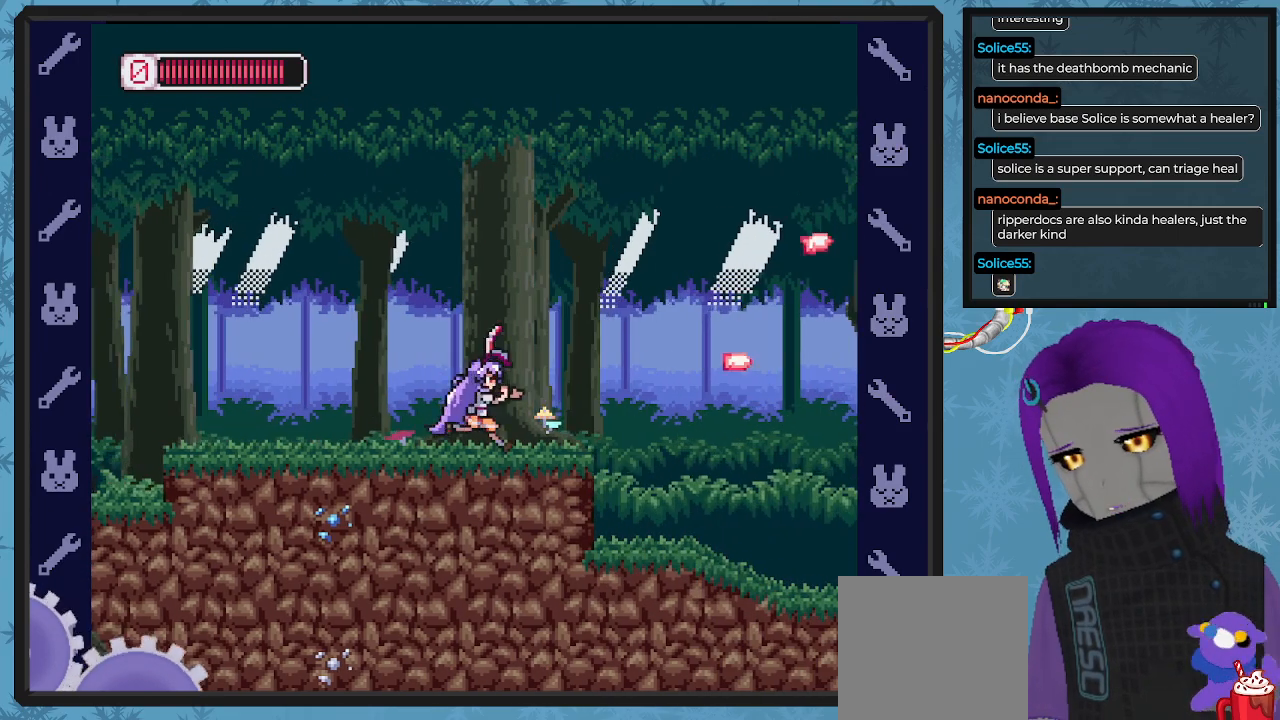
{"buttons": ["X"], "left_stick": "center", "events": [[33, "X", "up"], [100, "X", "down"], [200, "X", "up"], [267, "X", "down"], [367, "X", "up"], [433, "DPAD_DOWN", "up"], [433, "DPAD_RIGHT", "up"], [433, "X", "down"]]}
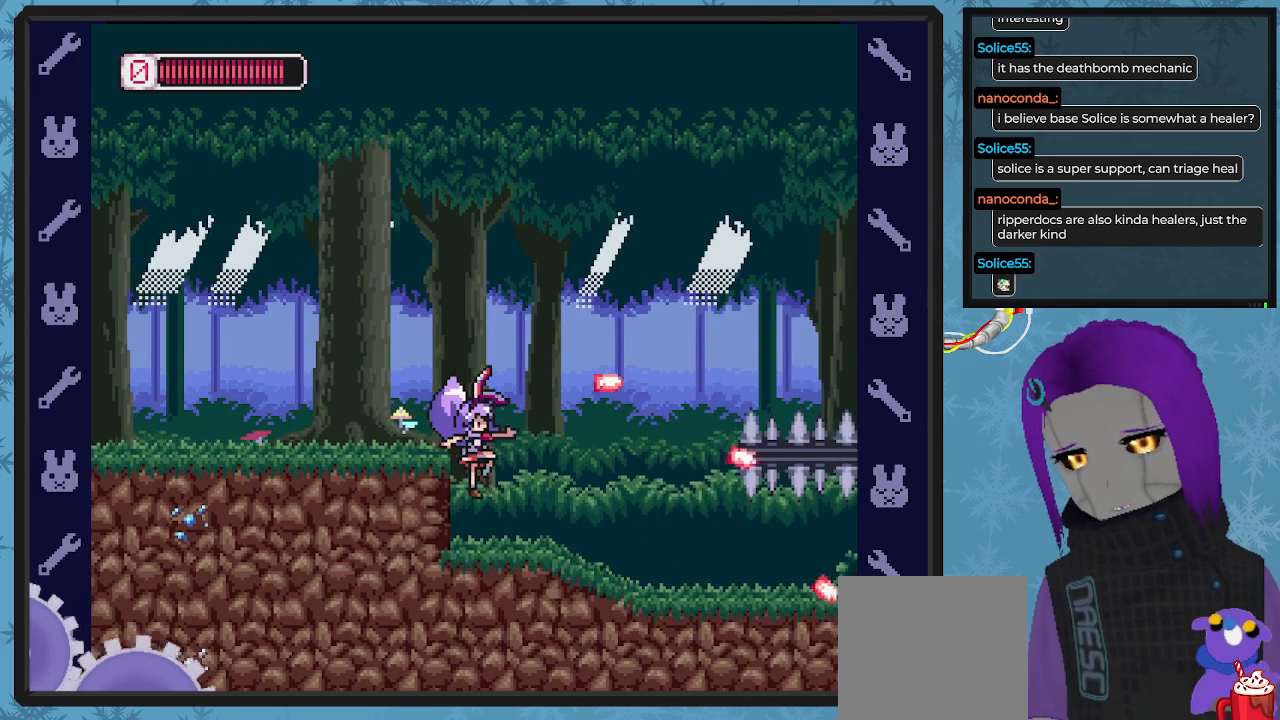
{"buttons": ["X", "DPAD_RIGHT"], "left_stick": "center", "events": [[33, "X", "up"], [133, "X", "down"], [200, "DPAD_RIGHT", "down"], [200, "X", "up"], [300, "X", "down"], [367, "X", "up"], [467, "X", "down"]]}
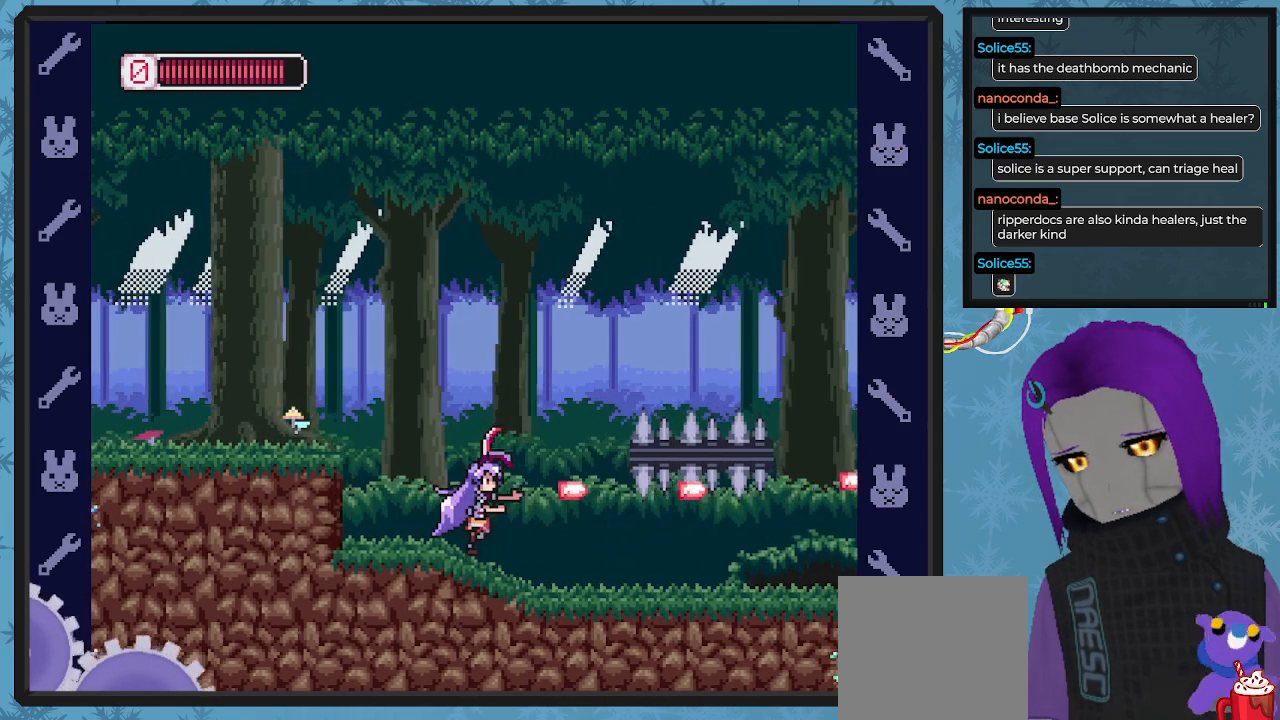
{"buttons": ["X"], "left_stick": "center", "events": [[67, "X", "up"], [167, "X", "down"], [200, "DPAD_RIGHT", "up"]]}
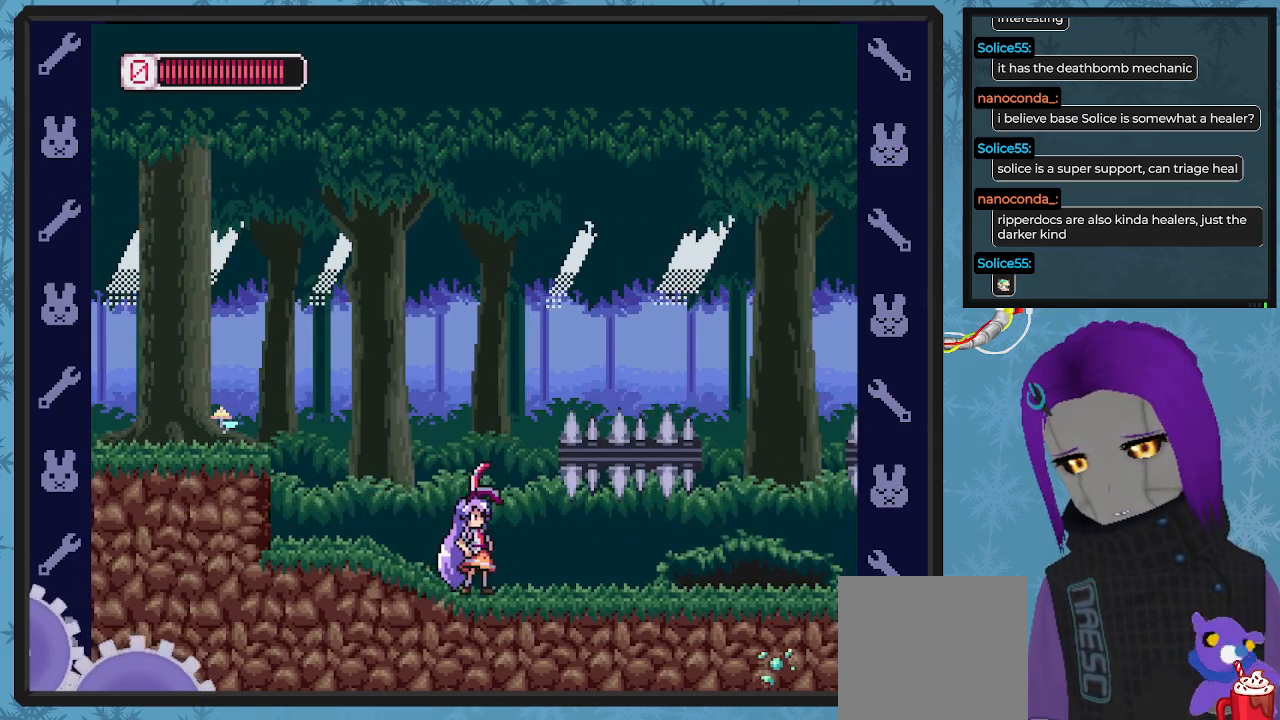
{"buttons": ["X"], "left_stick": "center", "events": []}
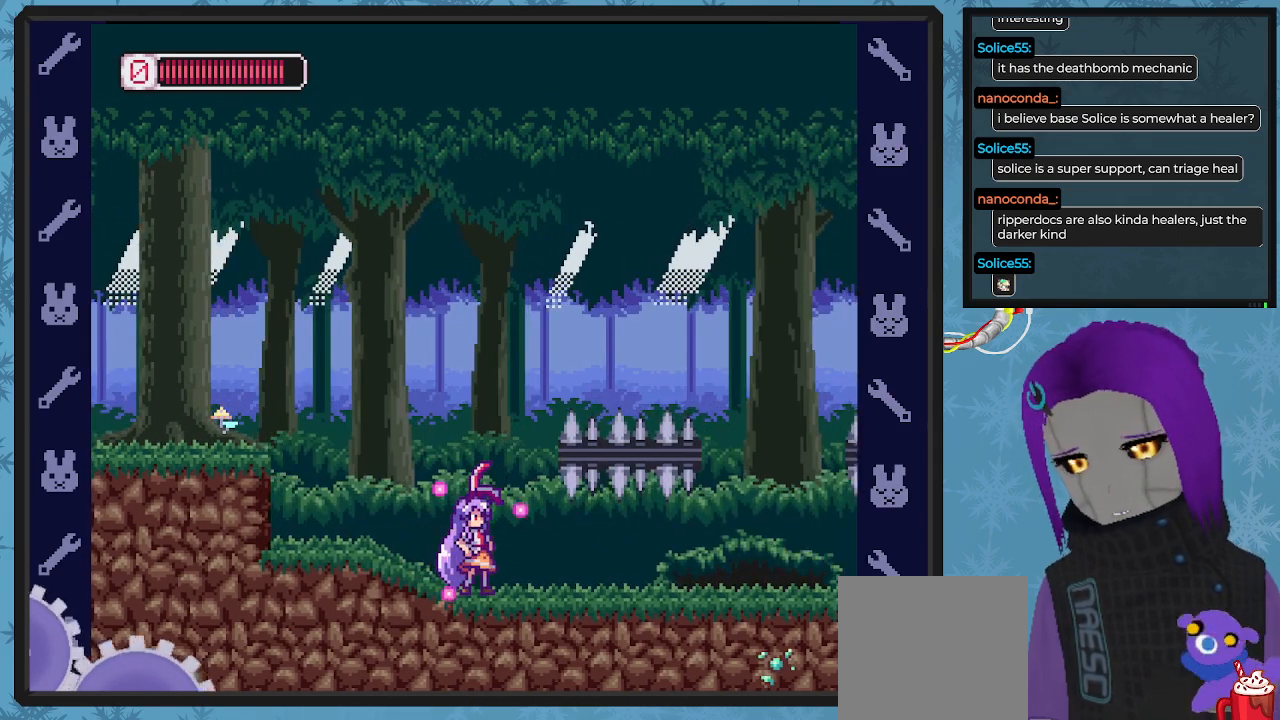
{"buttons": ["X"], "left_stick": "center", "events": []}
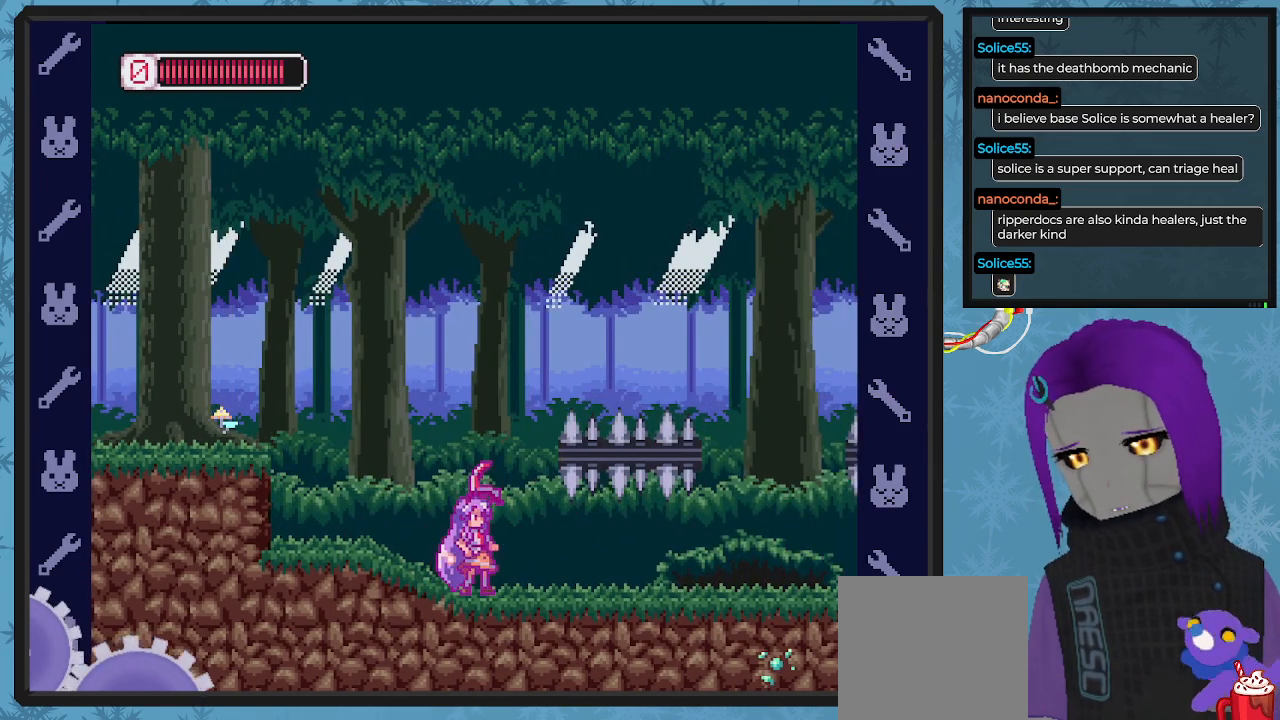
{"buttons": ["X"], "left_stick": "center", "events": []}
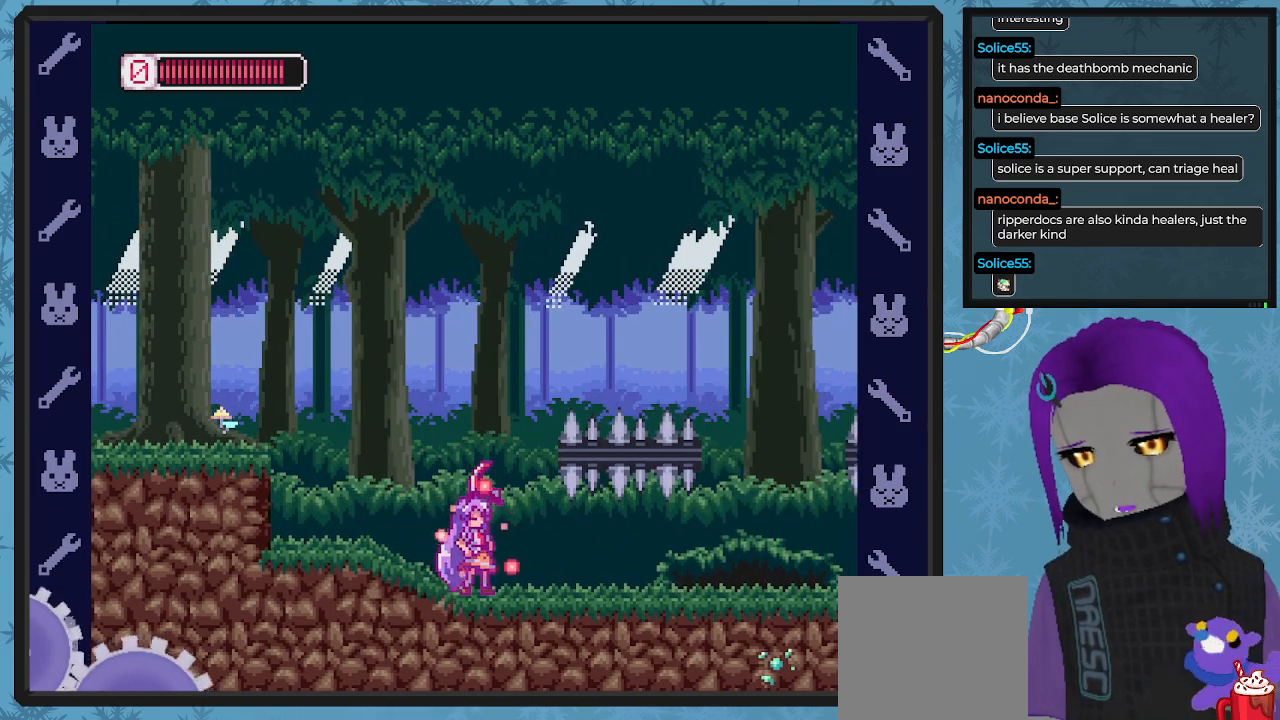
{"buttons": ["X", "DPAD_RIGHT"], "left_stick": "center", "events": [[33, "DPAD_RIGHT", "down"], [400, "X", "up"], [467, "DPAD_DOWN", "down"], [467, "X", "down"], [500, "DPAD_DOWN", "up"]]}
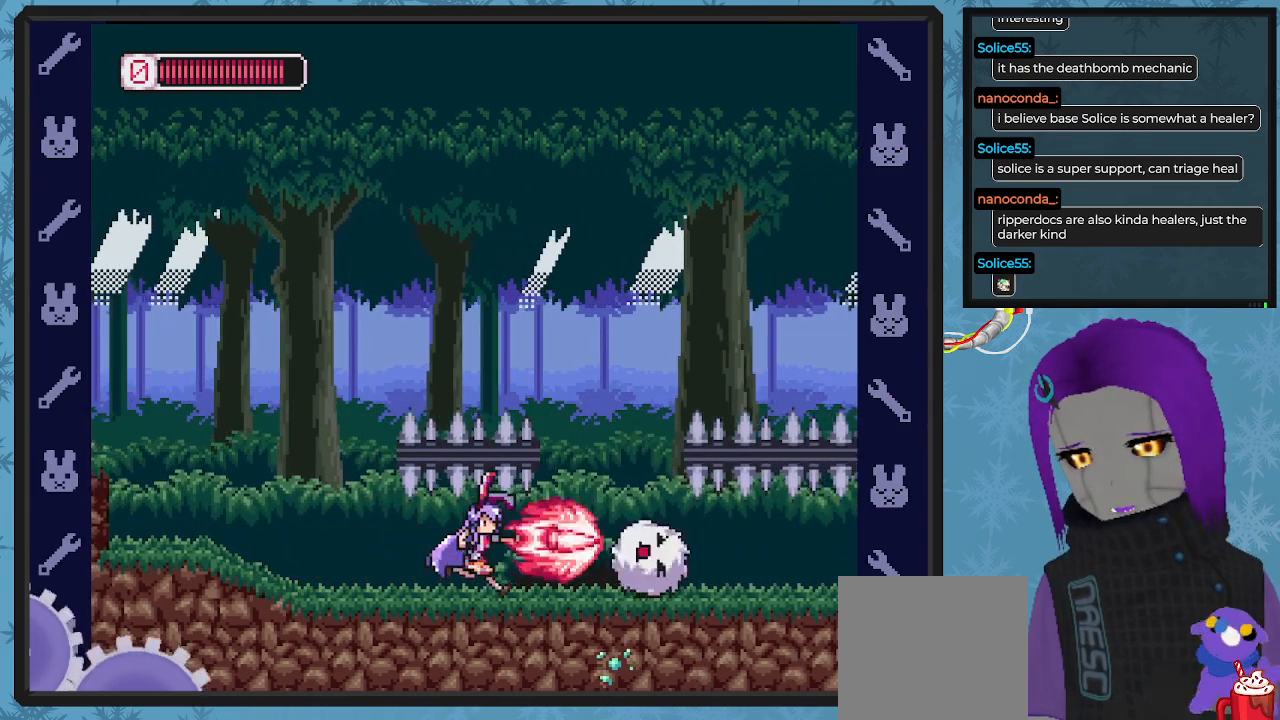
{"buttons": ["X"], "left_stick": "center", "events": [[500, "DPAD_RIGHT", "up"]]}
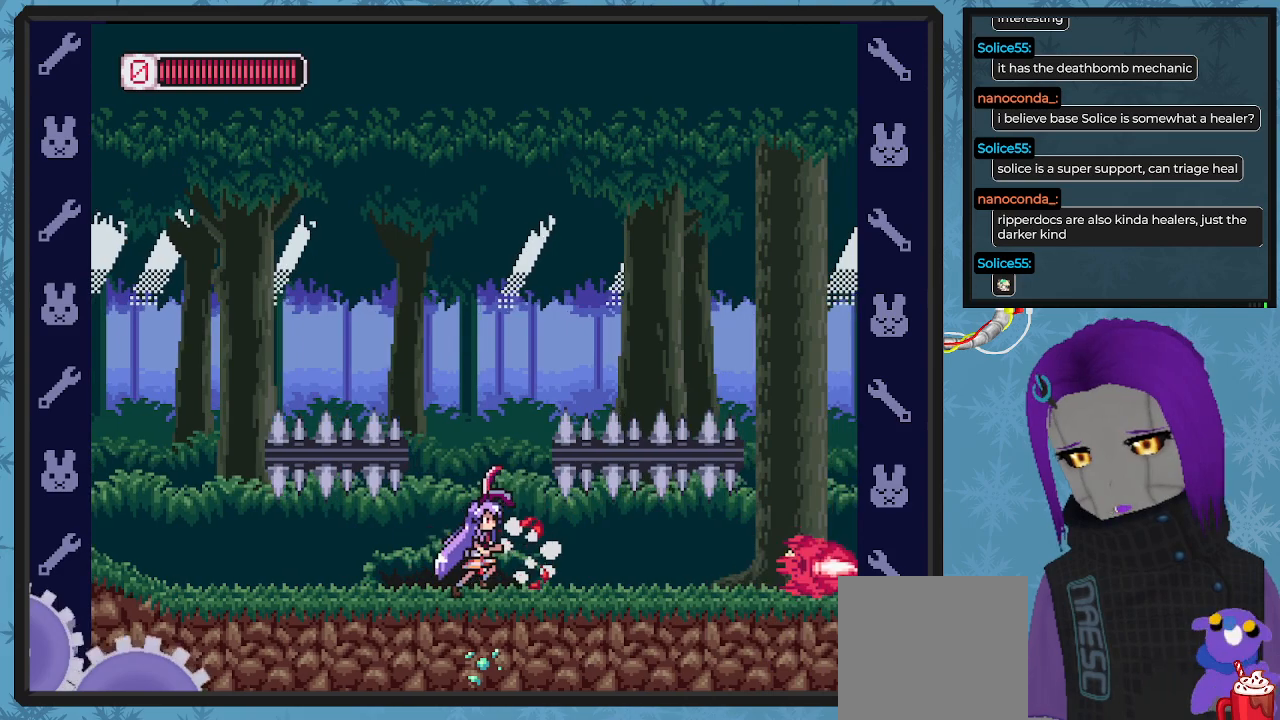
{"buttons": ["X", "DPAD_RIGHT"], "left_stick": "center", "events": [[367, "DPAD_RIGHT", "down"]]}
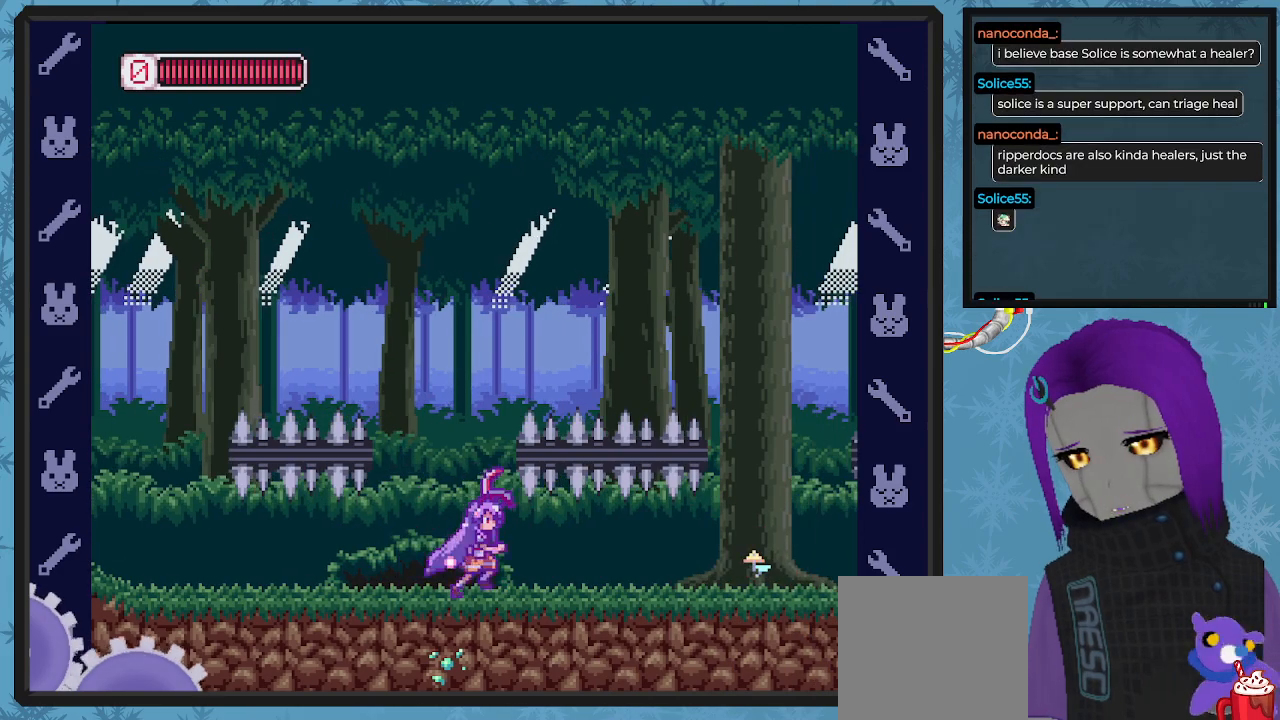
{"buttons": ["X", "DPAD_RIGHT"], "left_stick": "center", "events": [[33, "DPAD_RIGHT", "up"], [400, "DPAD_RIGHT", "down"]]}
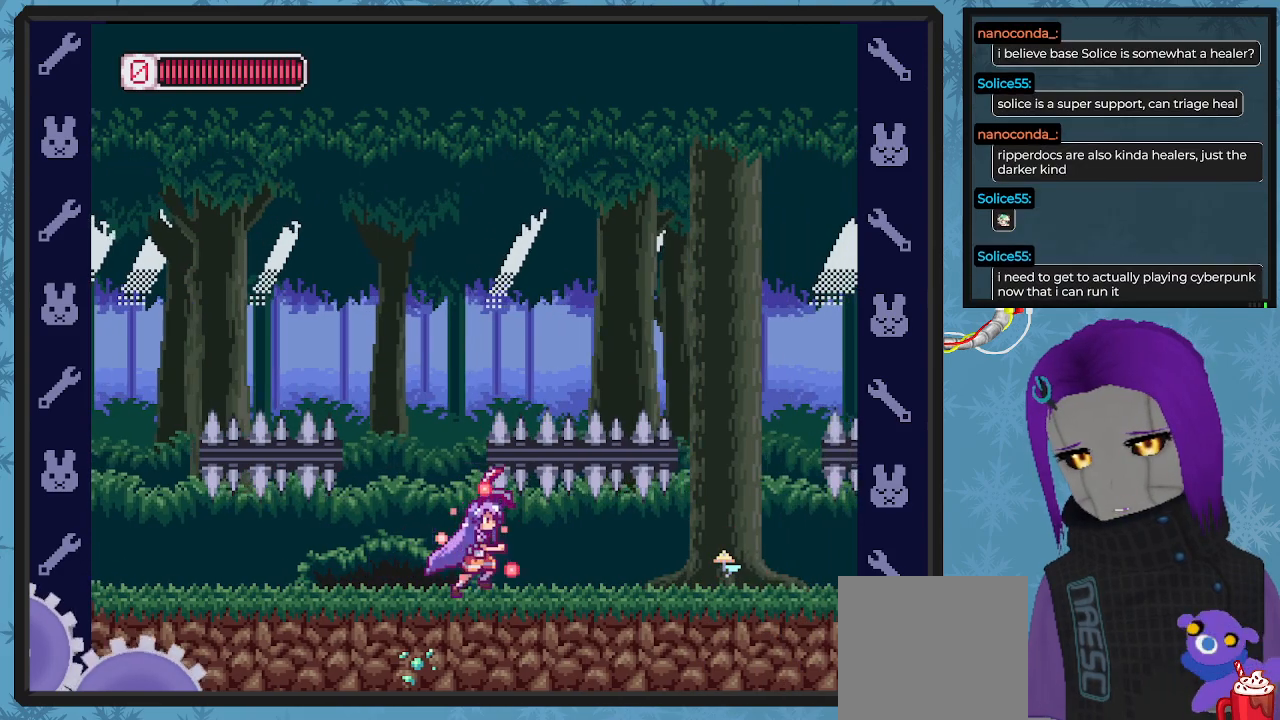
{"buttons": ["X", "DPAD_RIGHT"], "left_stick": "center", "events": [[67, "DPAD_RIGHT", "up"], [233, "DPAD_RIGHT", "down"]]}
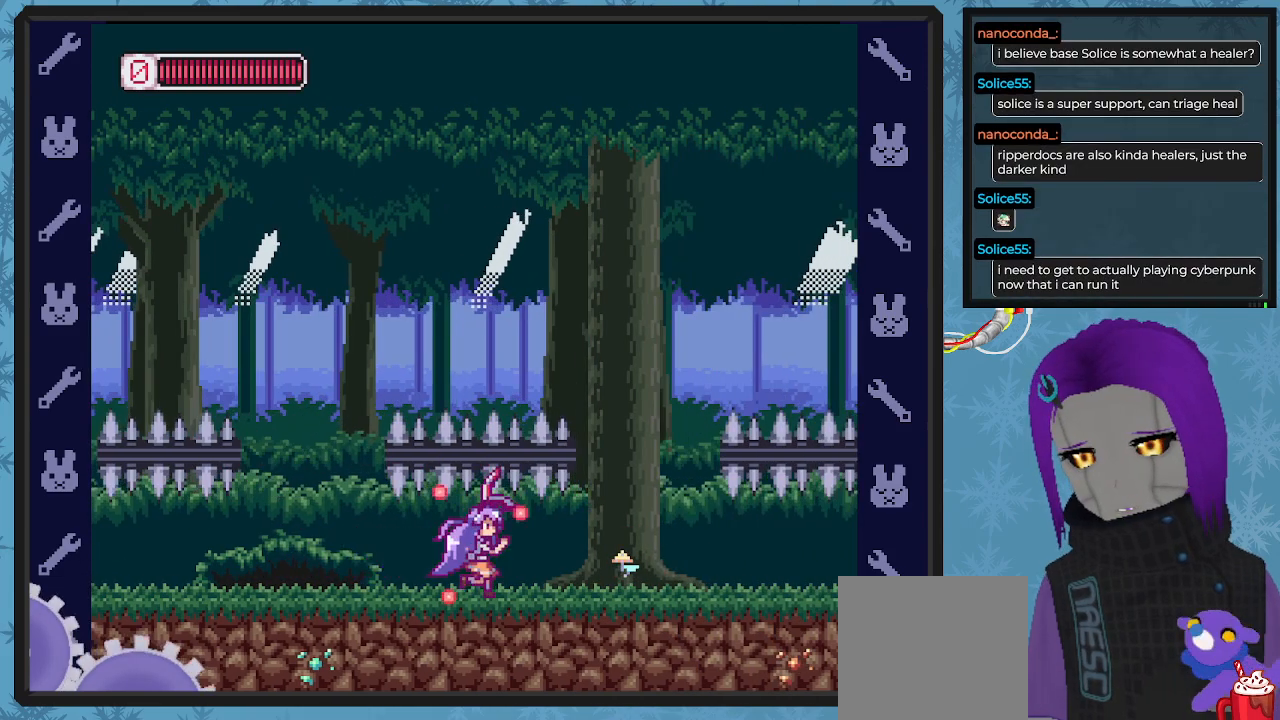
{"buttons": ["DPAD_RIGHT"], "left_stick": "center", "events": [[500, "X", "up"]]}
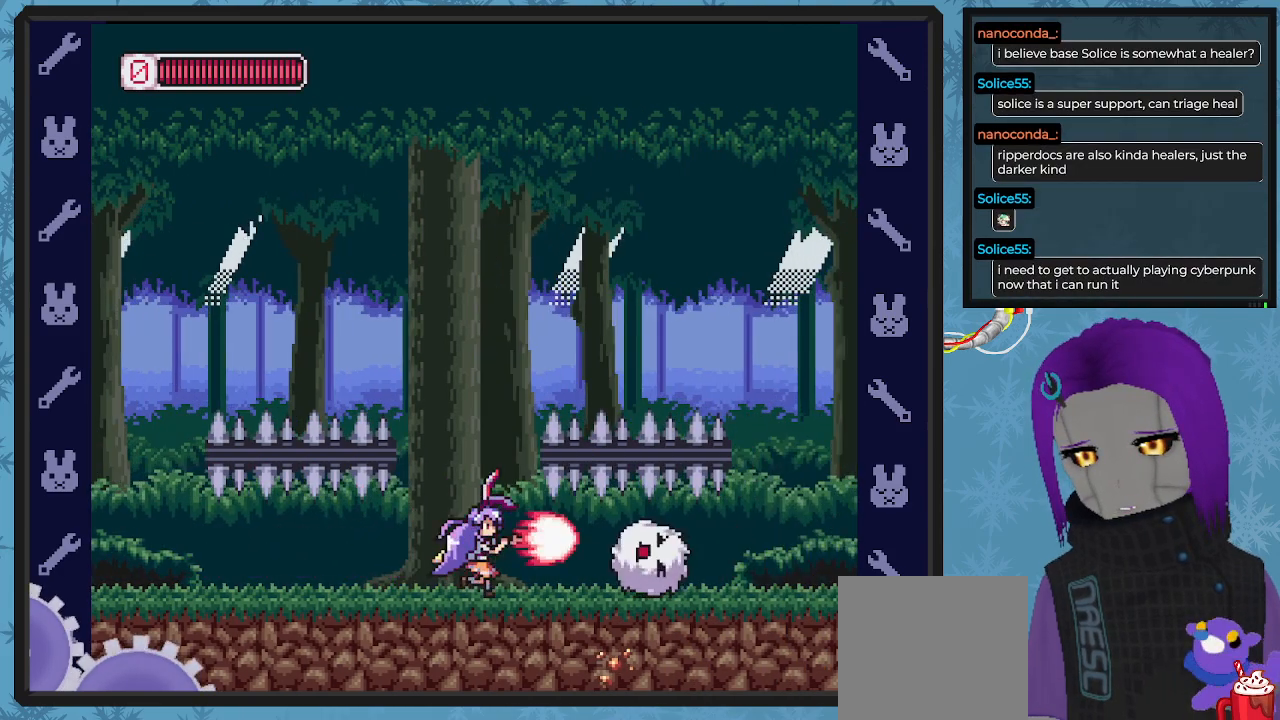
{"buttons": ["X"], "left_stick": "center", "events": [[33, "X", "down"], [133, "DPAD_RIGHT", "up"], [300, "DPAD_LEFT", "down"], [467, "DPAD_LEFT", "up"]]}
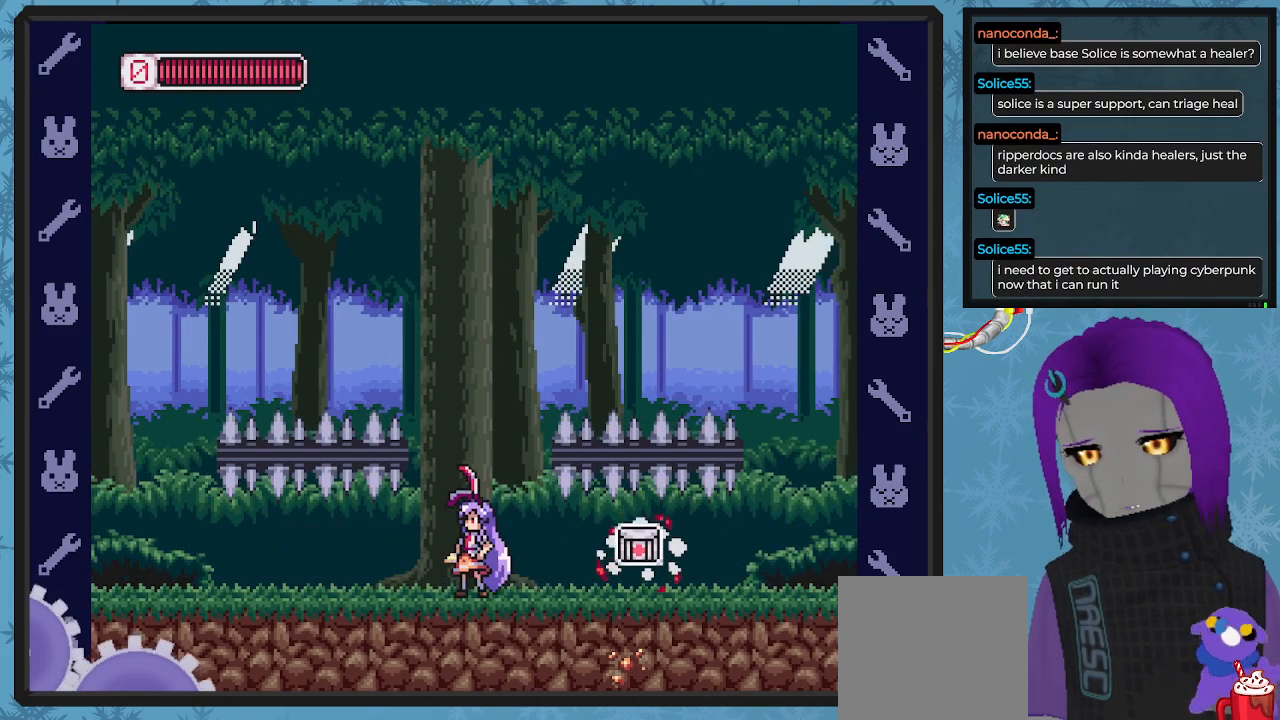
{"buttons": ["X"], "left_stick": "center", "events": [[400, "DPAD_RIGHT", "down"], [500, "DPAD_RIGHT", "up"]]}
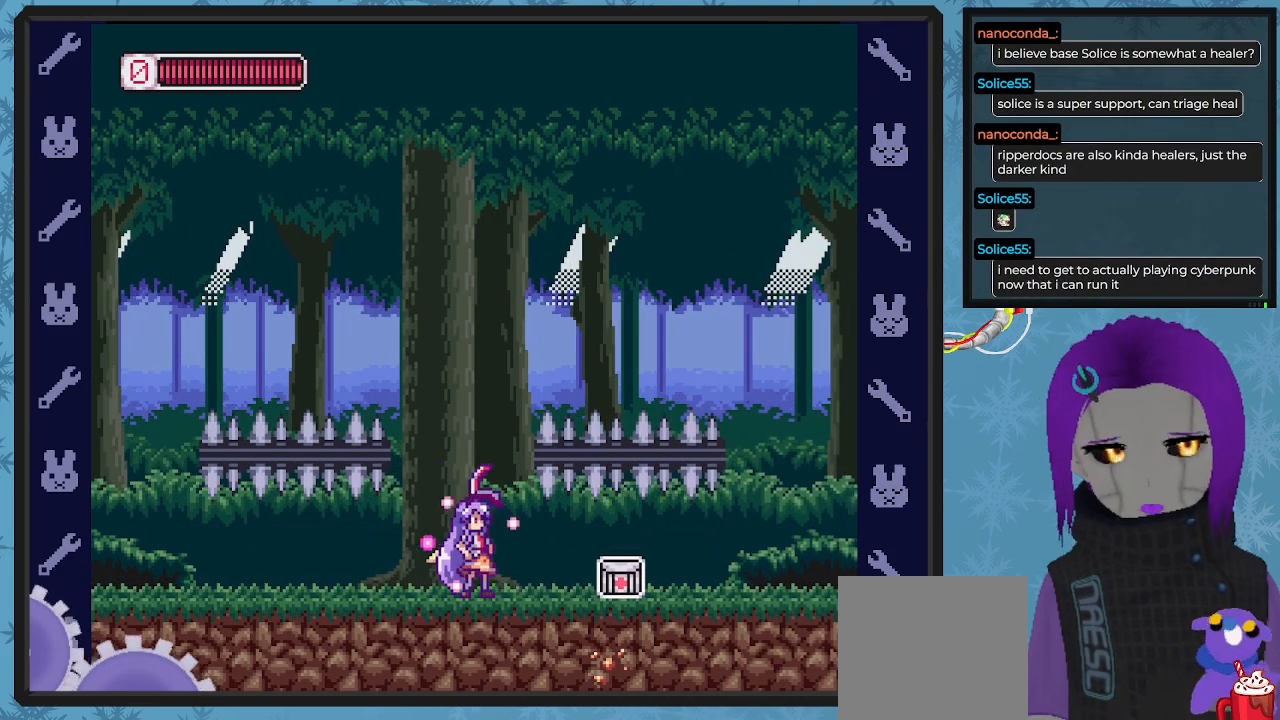
{"buttons": ["X"], "left_stick": "center", "events": []}
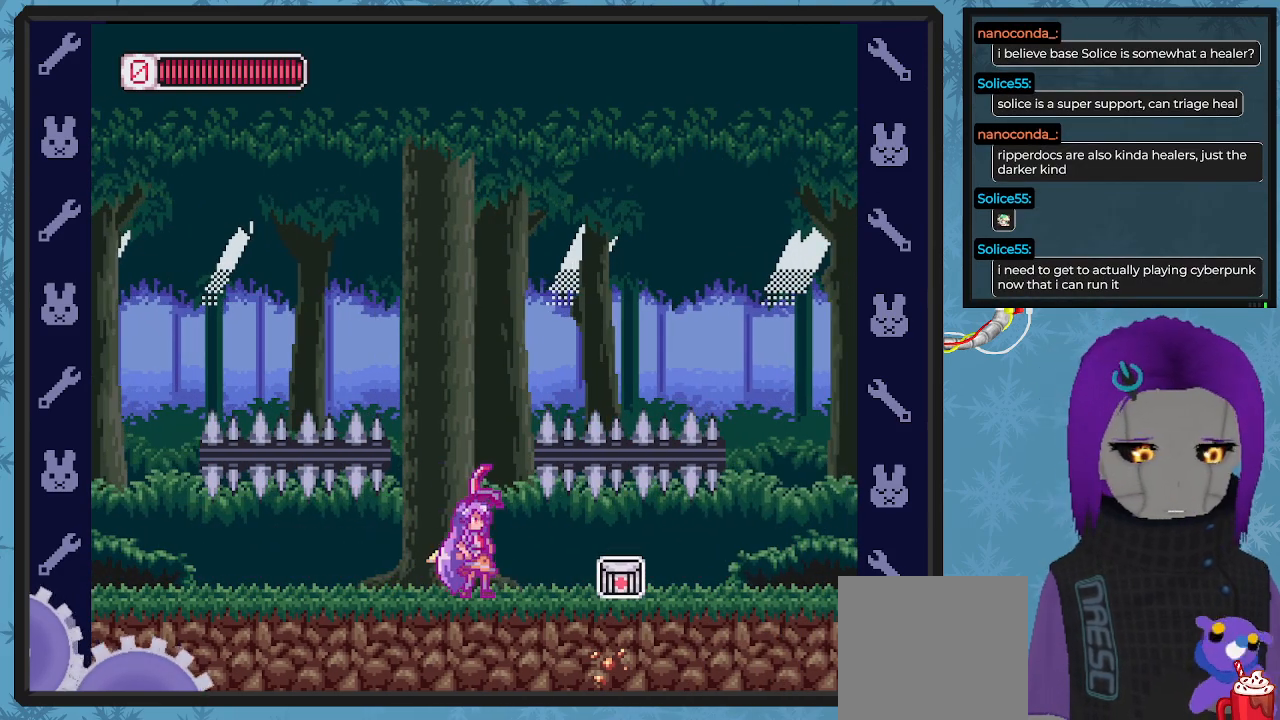
{"buttons": ["X"], "left_stick": "center", "events": []}
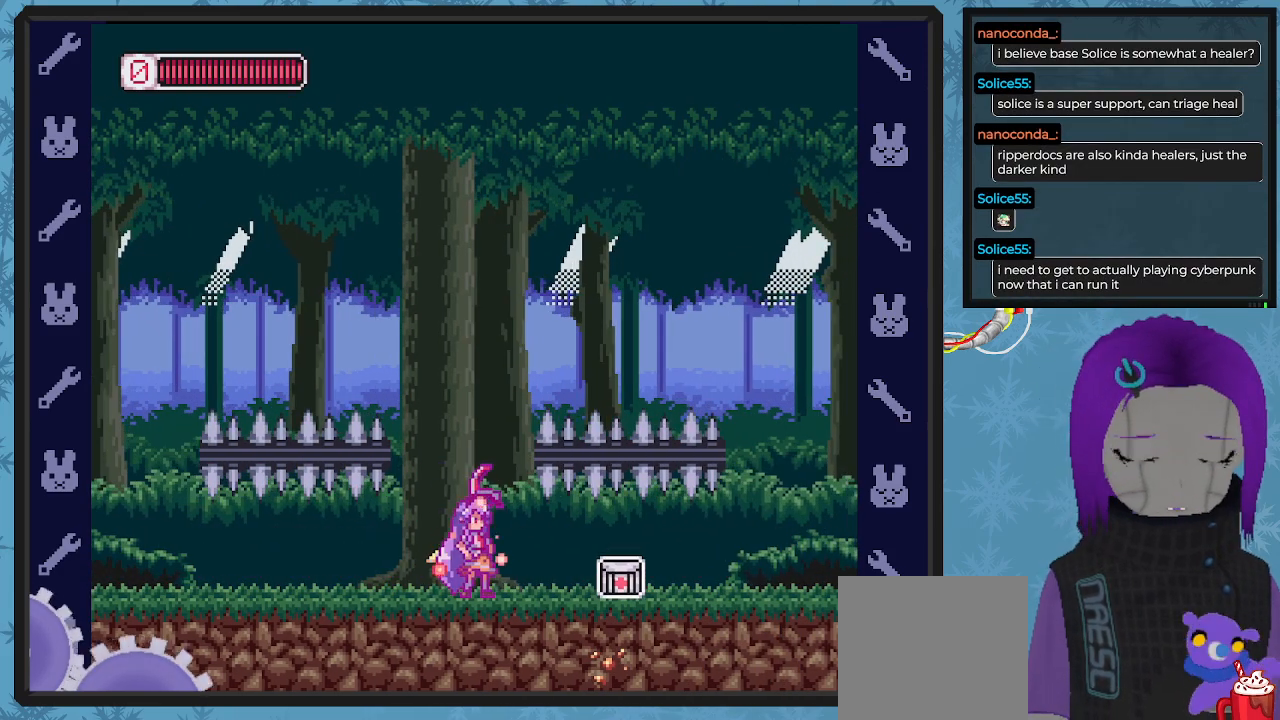
{"buttons": ["X"], "left_stick": "center", "events": []}
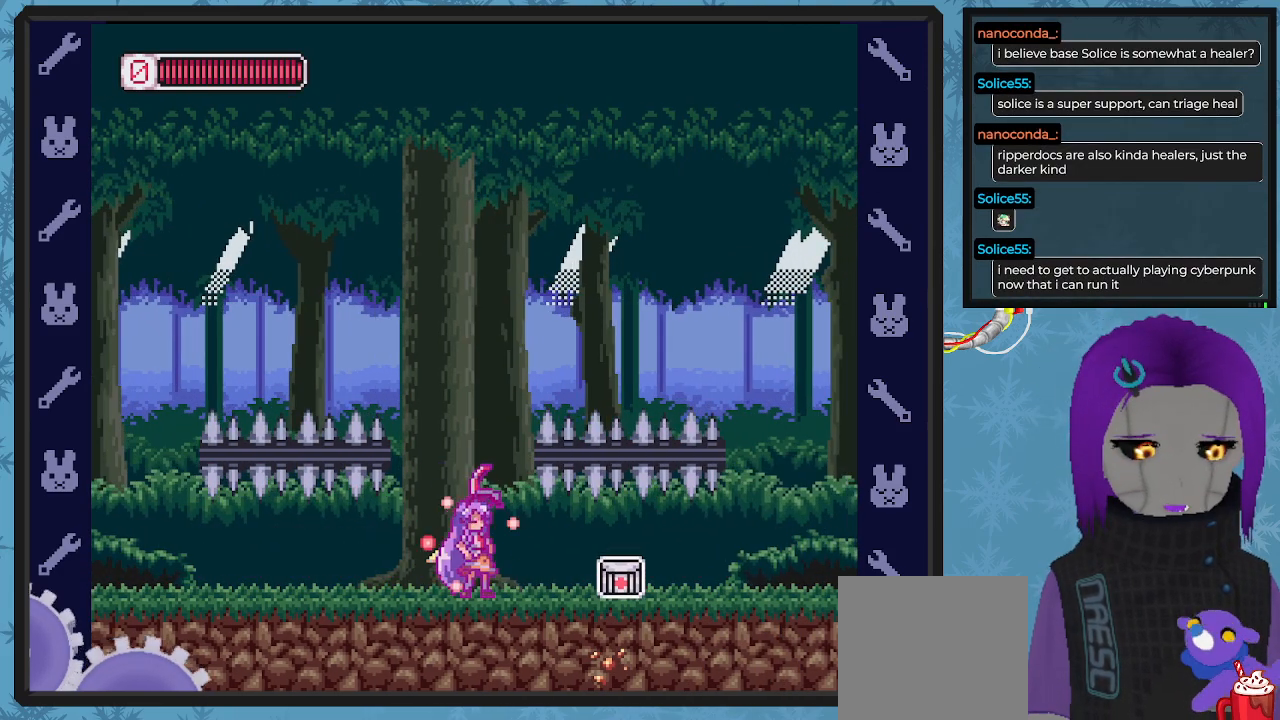
{"buttons": ["X", "DPAD_RIGHT"], "left_stick": "center", "events": [[433, "DPAD_RIGHT", "down"]]}